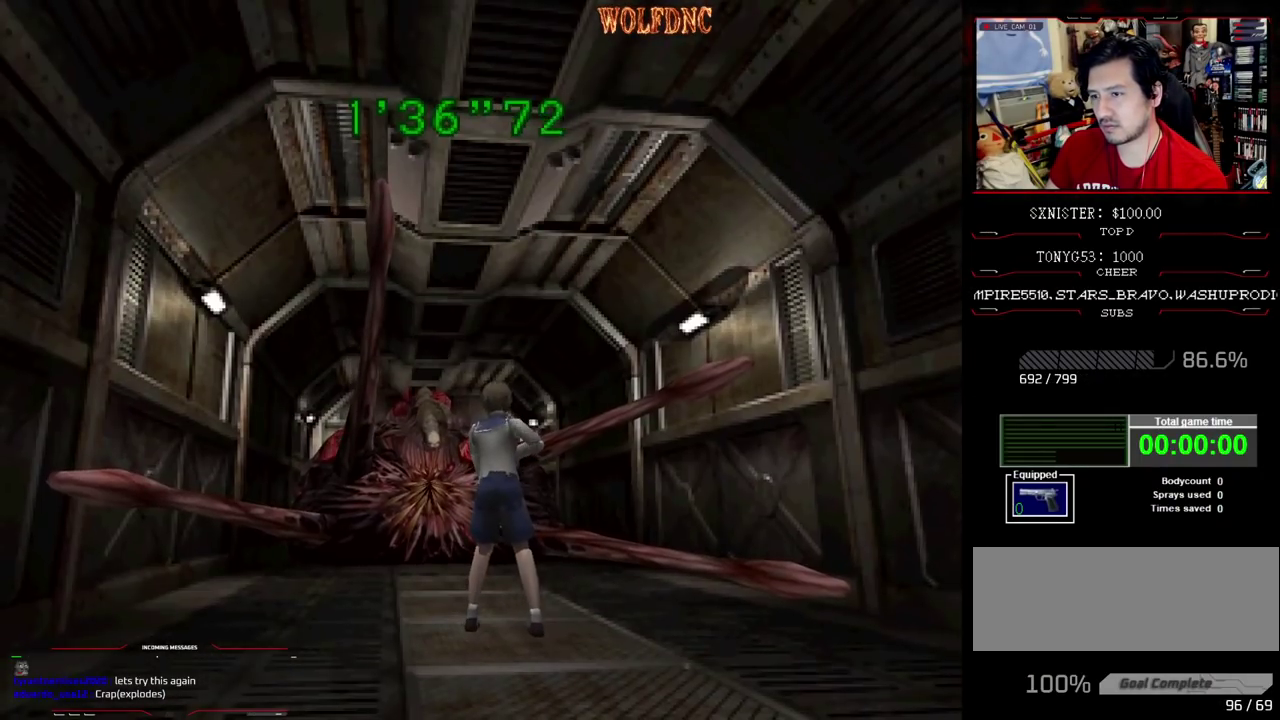
Gameplay with a controller (PlayStation layout); each line is a JSON object with the inputs held at the frame after it (dt_ms = milliseconds from this image to that frame). "events" lists button and stick changes between this image and that frame as [ms after this image, input, new state], when the widget could be followed in between. Not read: L3 R3.
{"dt_ms": 500, "buttons": ["CROSS", "R1"], "events": []}
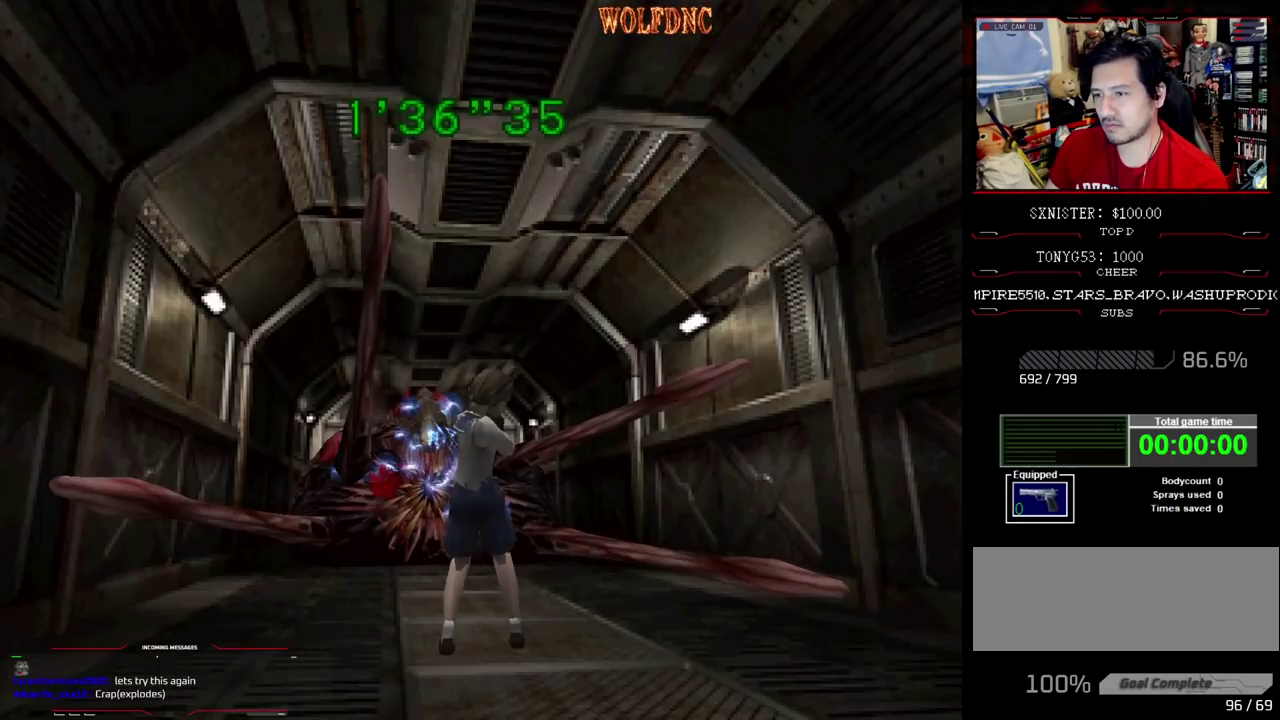
{"dt_ms": 500, "buttons": ["CROSS", "R1"], "events": []}
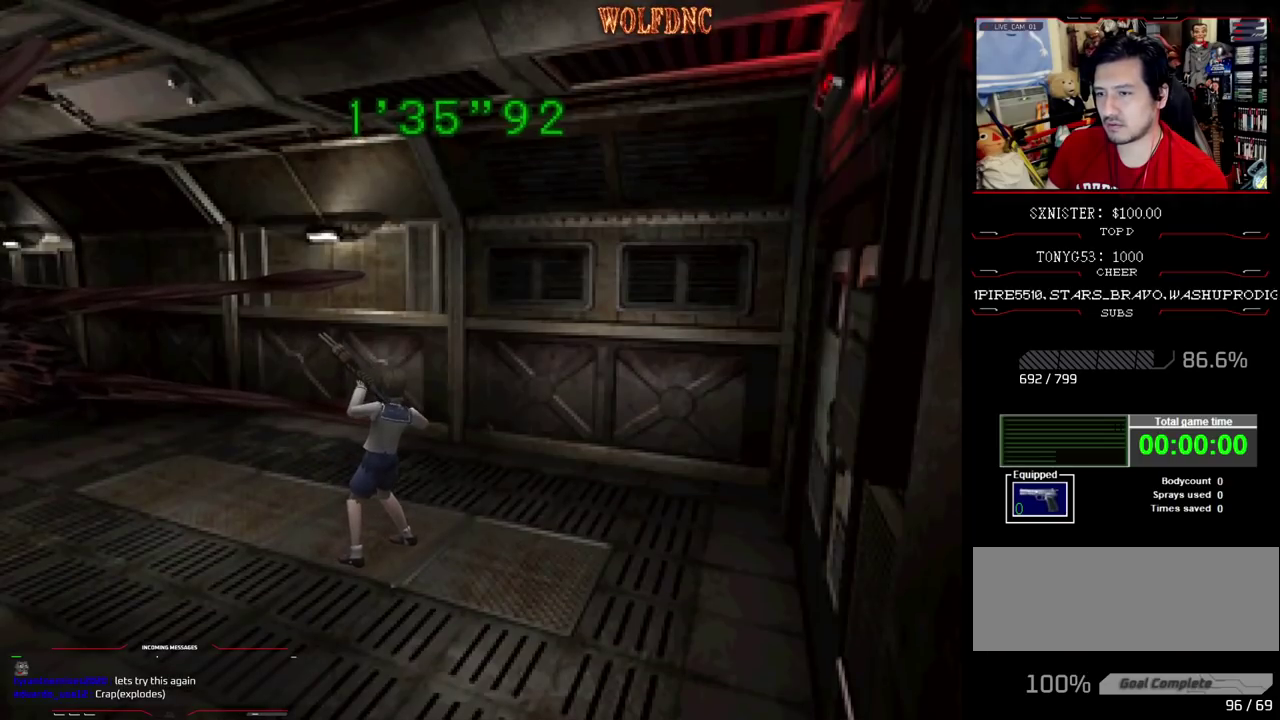
{"dt_ms": 500, "buttons": ["CROSS"], "events": [[67, "R1", "up"], [100, "R1", "down"], [150, "R1", "up"], [200, "R1", "down"], [250, "R1", "up"], [300, "R1", "down"], [483, "R1", "up"]]}
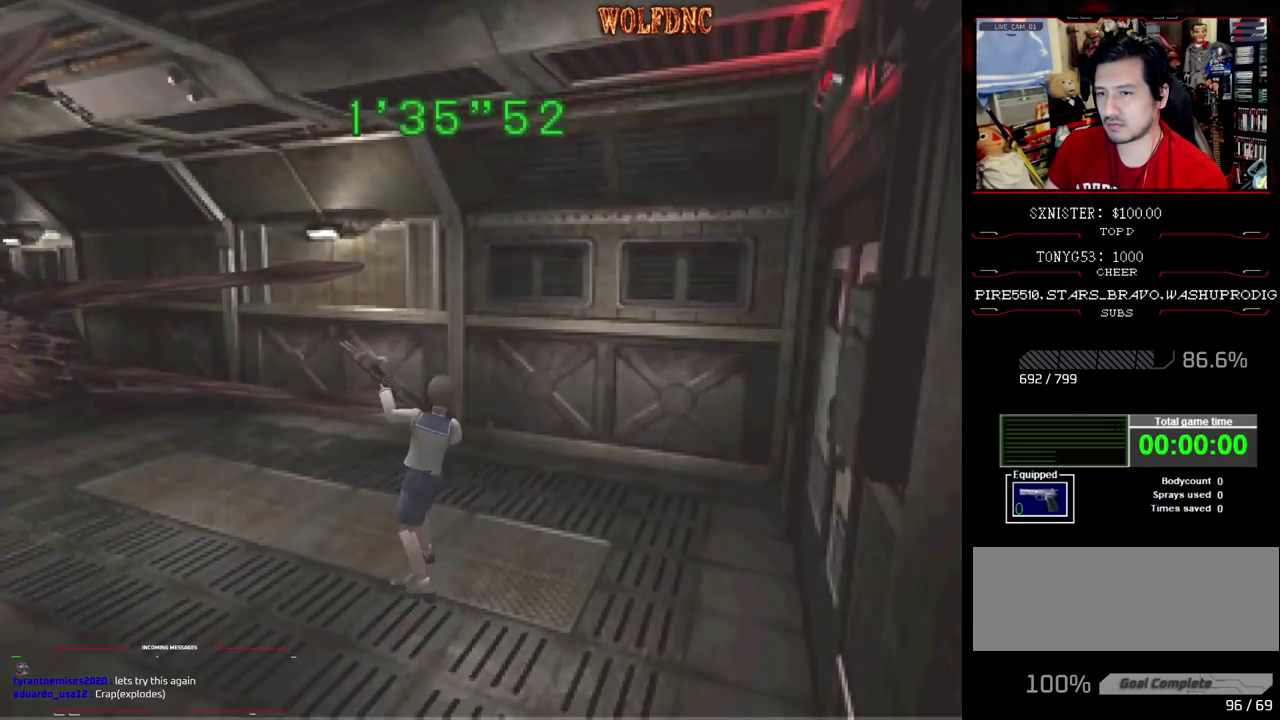
{"dt_ms": 500, "buttons": ["CROSS", "R1"], "events": [[33, "R1", "down"], [67, "R1", "up"], [117, "R1", "down"], [167, "R1", "up"], [217, "R1", "down"], [267, "R1", "up"], [317, "R1", "down"]]}
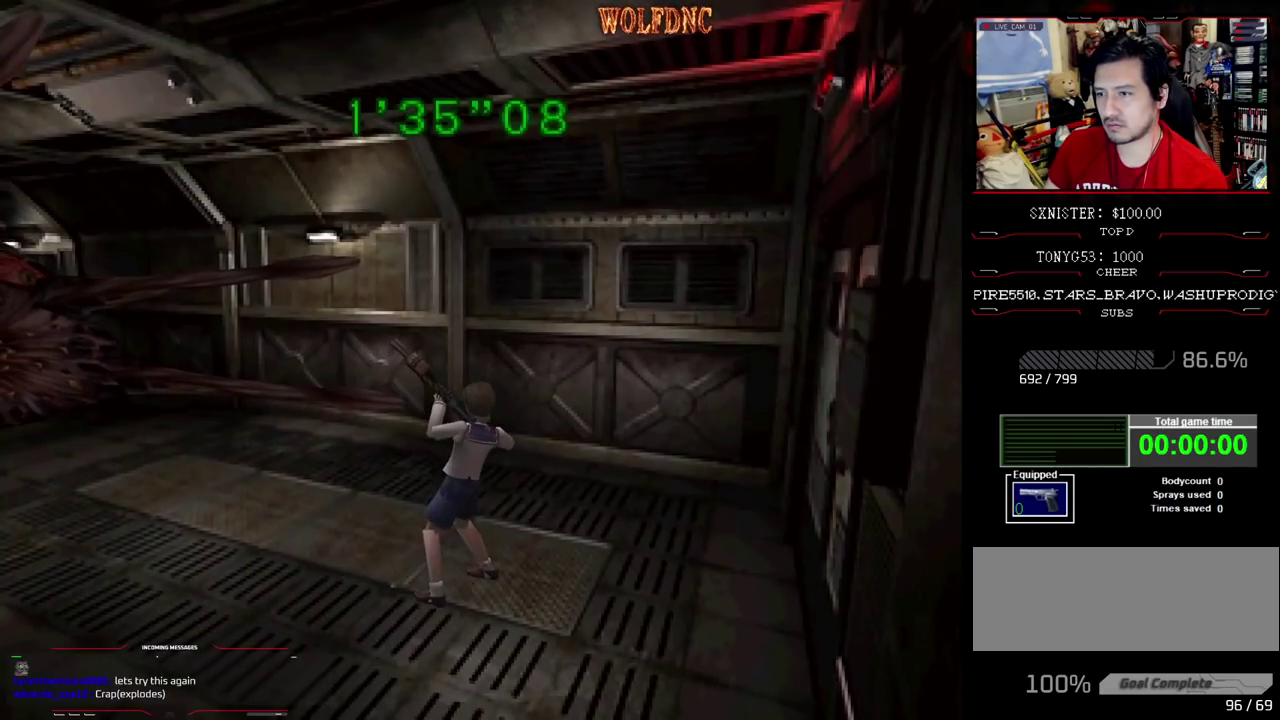
{"dt_ms": 500, "buttons": ["CROSS", "R1"], "events": []}
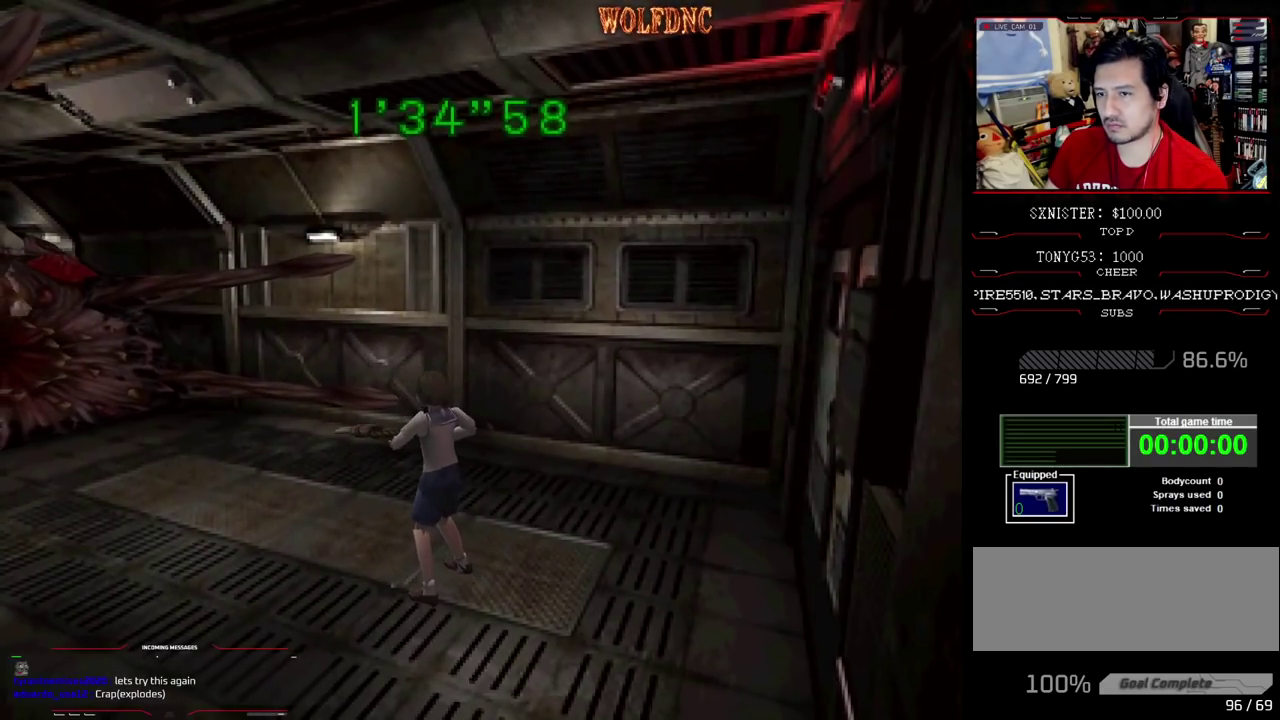
{"dt_ms": 500, "buttons": ["CROSS", "R1"], "events": []}
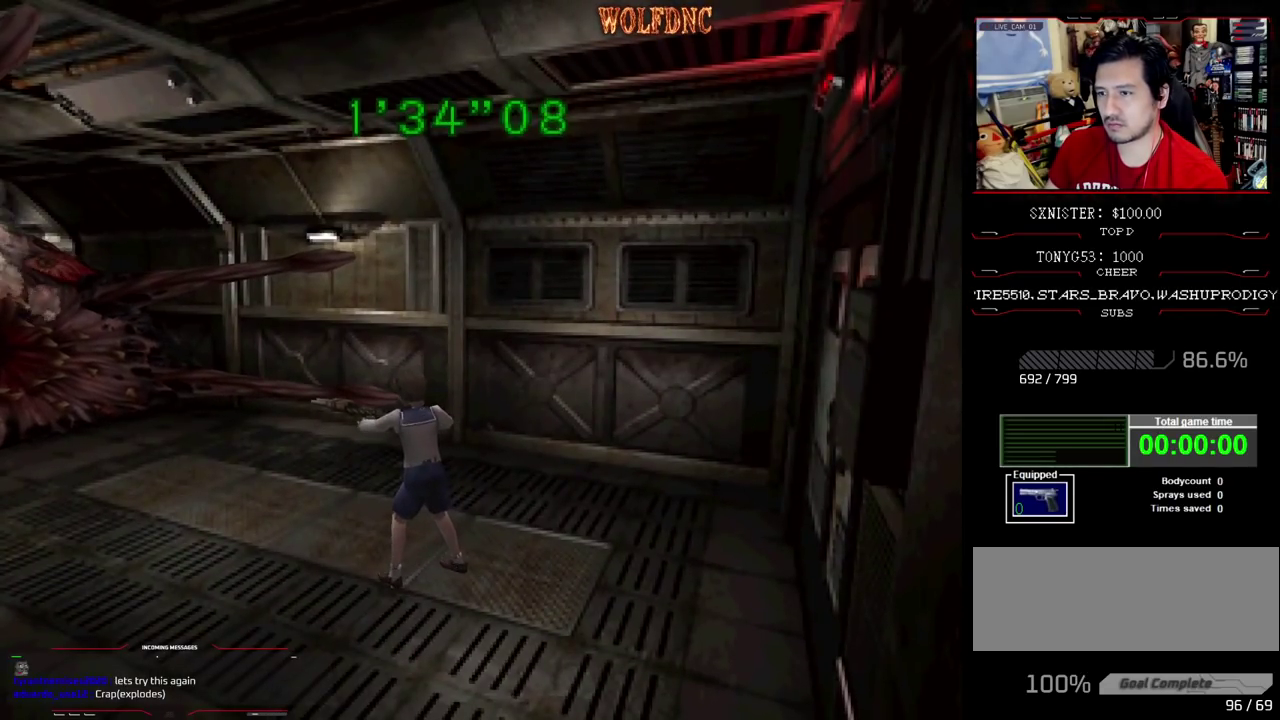
{"dt_ms": 500, "buttons": ["CROSS", "R1"], "events": []}
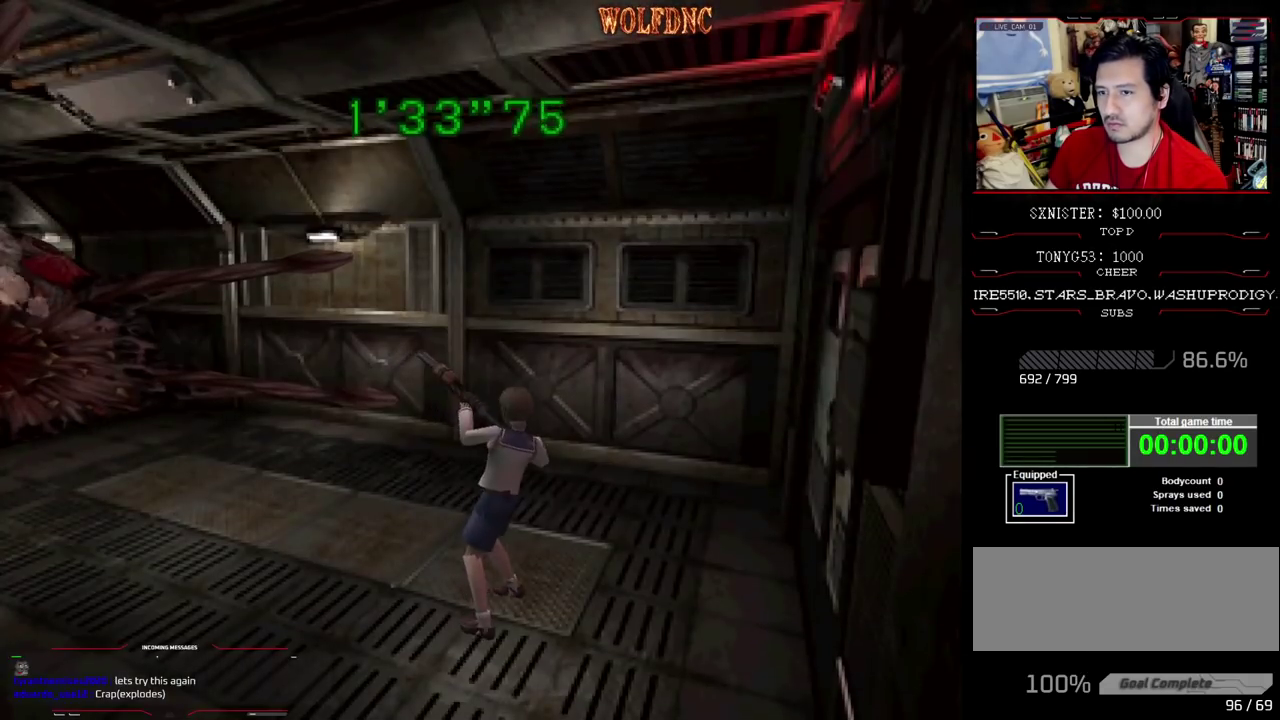
{"dt_ms": 500, "buttons": ["CROSS", "R1"], "events": []}
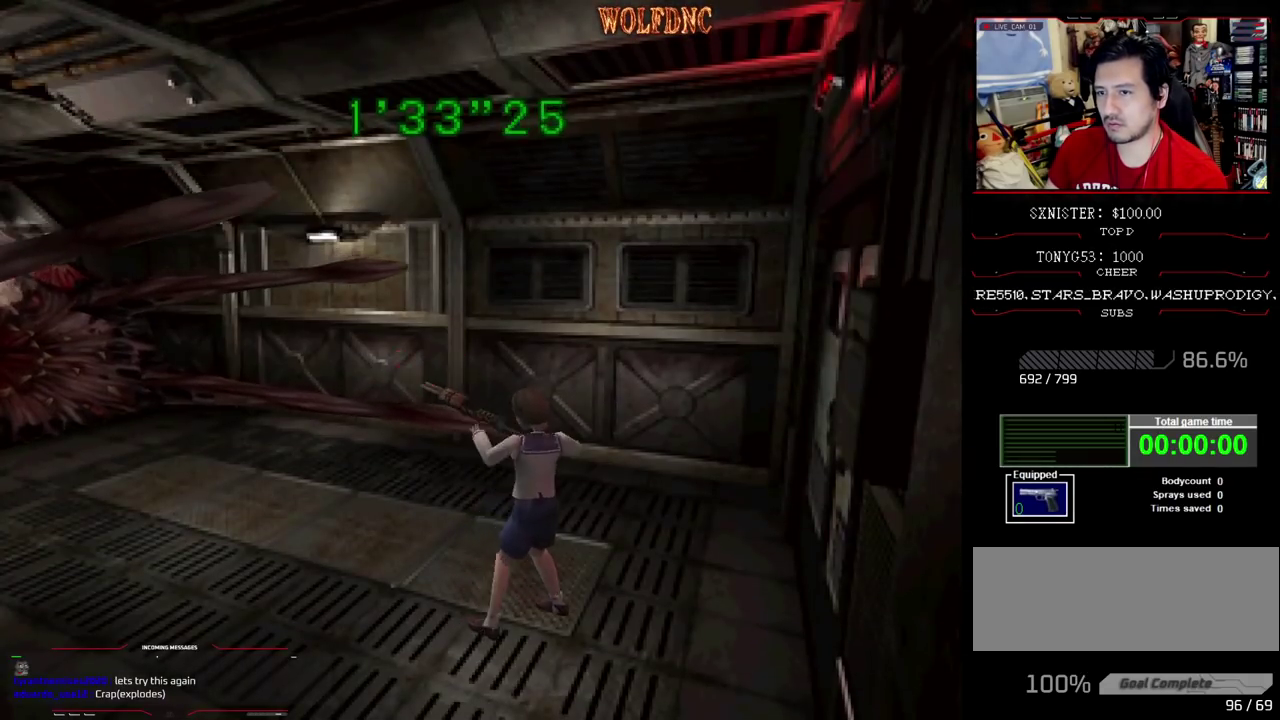
{"dt_ms": 500, "buttons": ["CROSS", "R1"], "events": []}
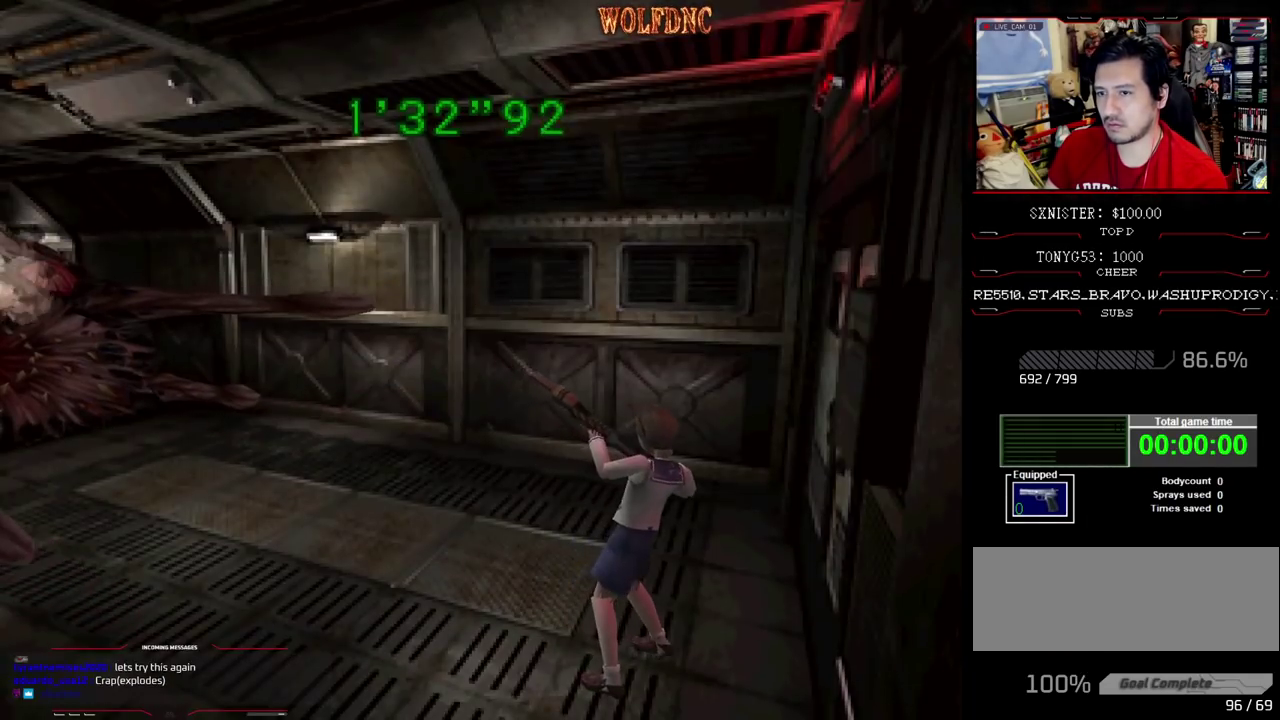
{"dt_ms": 500, "buttons": ["DPAD_RIGHT"], "events": [[33, "R1", "up"], [67, "R1", "down"], [267, "CROSS", "up"], [300, "DPAD_RIGHT", "down"], [500, "R1", "up"]]}
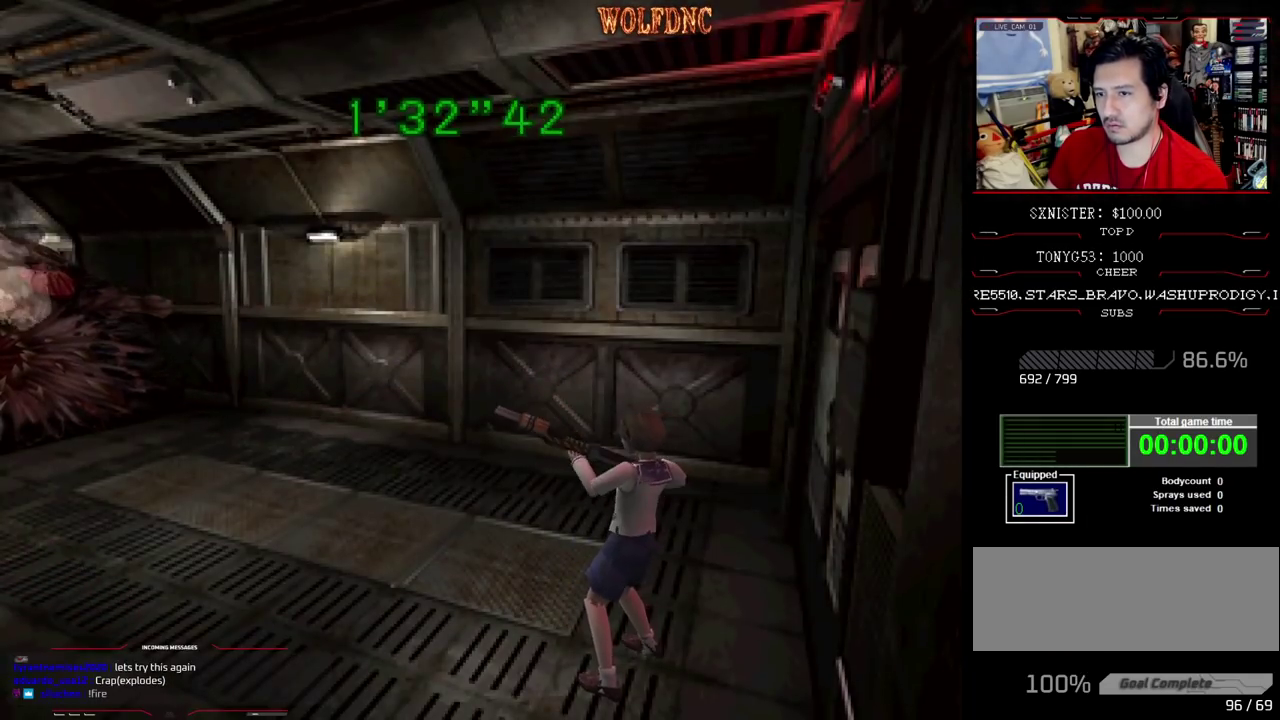
{"dt_ms": 500, "buttons": ["SQUARE", "DPAD_UP"], "events": [[83, "DPAD_UP", "down"], [233, "DPAD_RIGHT", "up"], [317, "SQUARE", "down"]]}
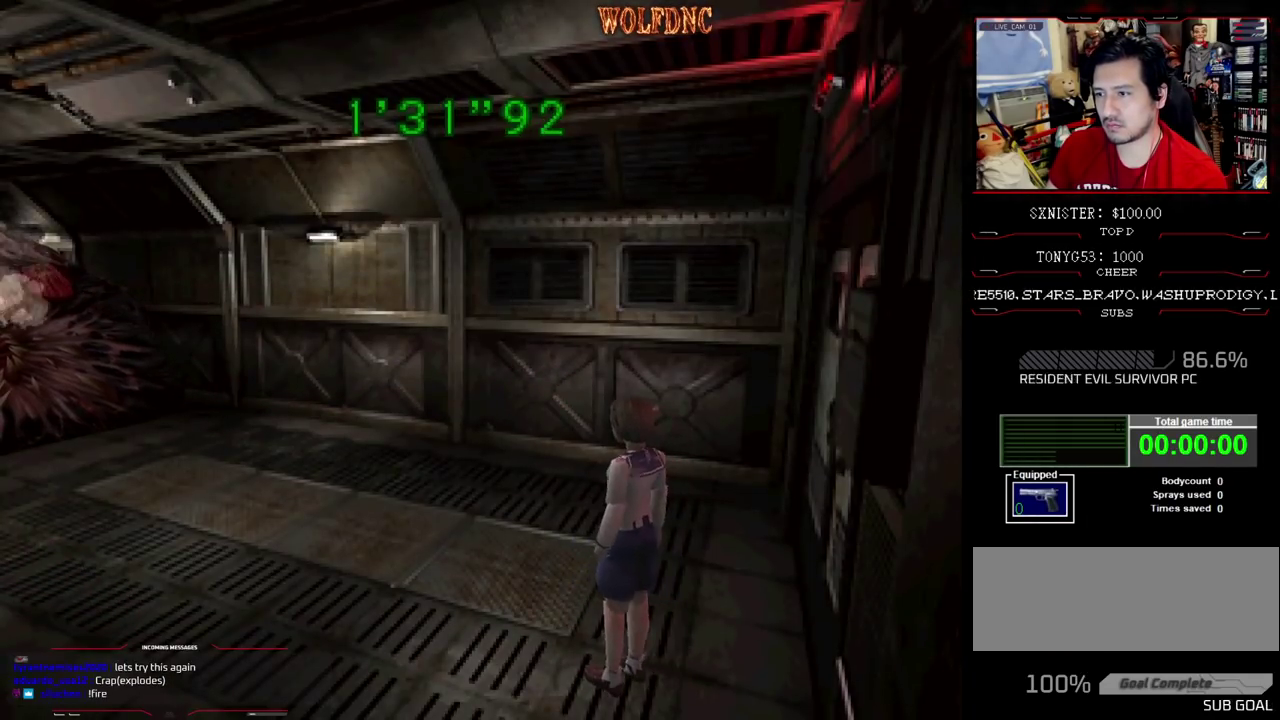
{"dt_ms": 500, "buttons": ["SQUARE", "DPAD_UP", "DPAD_LEFT"], "events": [[100, "DPAD_LEFT", "down"], [150, "DPAD_LEFT", "up"], [483, "DPAD_LEFT", "down"]]}
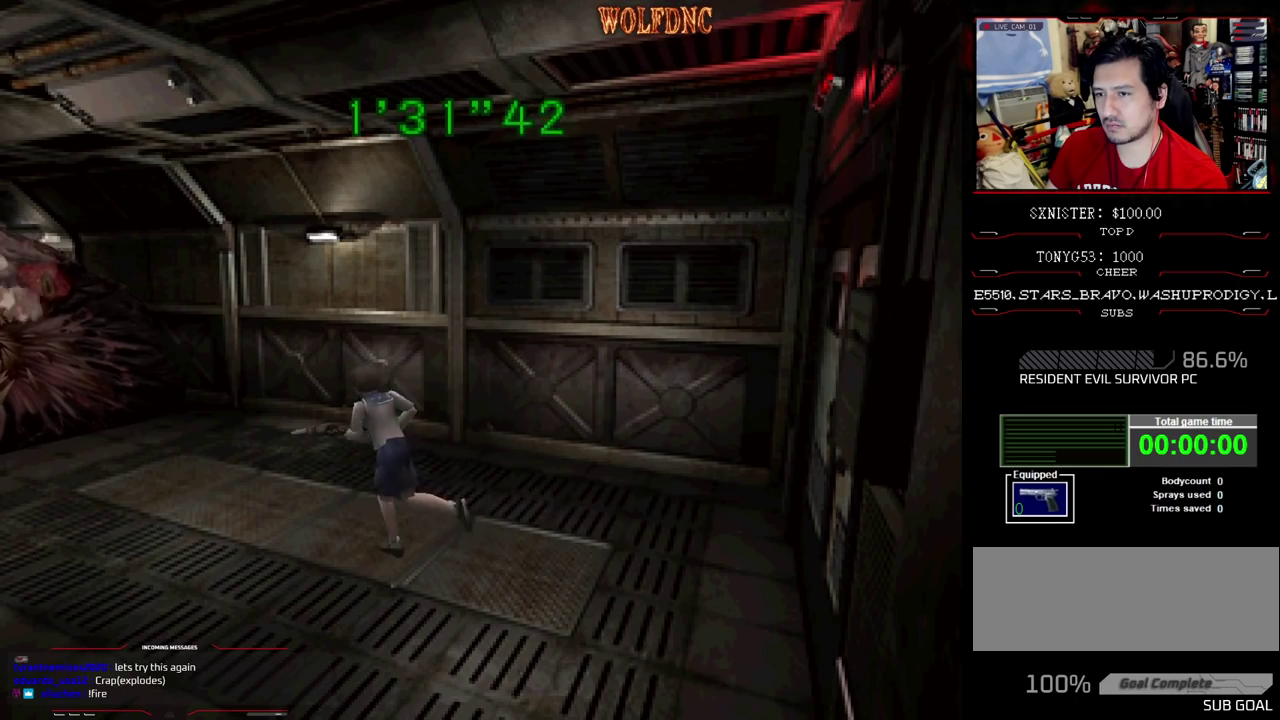
{"dt_ms": 500, "buttons": ["CROSS", "R1"], "events": [[117, "R1", "down"], [167, "DPAD_LEFT", "up"], [217, "DPAD_UP", "up"], [217, "SQUARE", "up"], [300, "CROSS", "down"]]}
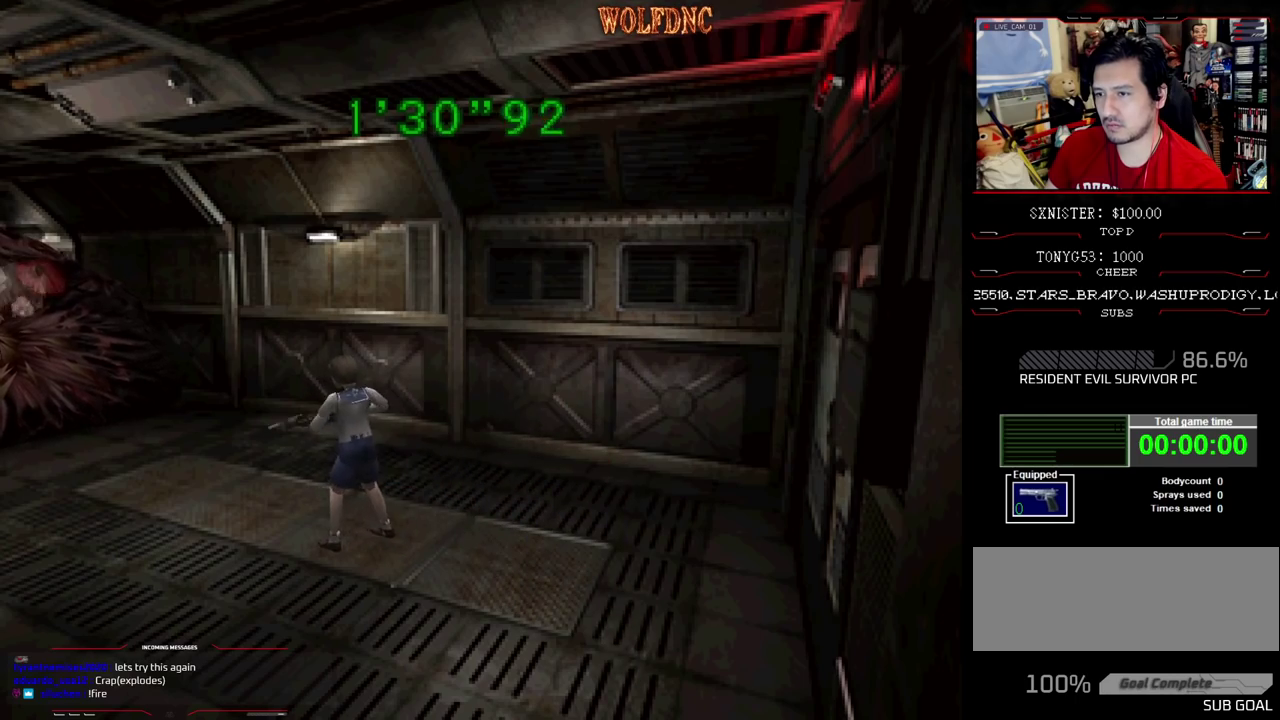
{"dt_ms": 500, "buttons": ["CROSS", "R1"], "events": []}
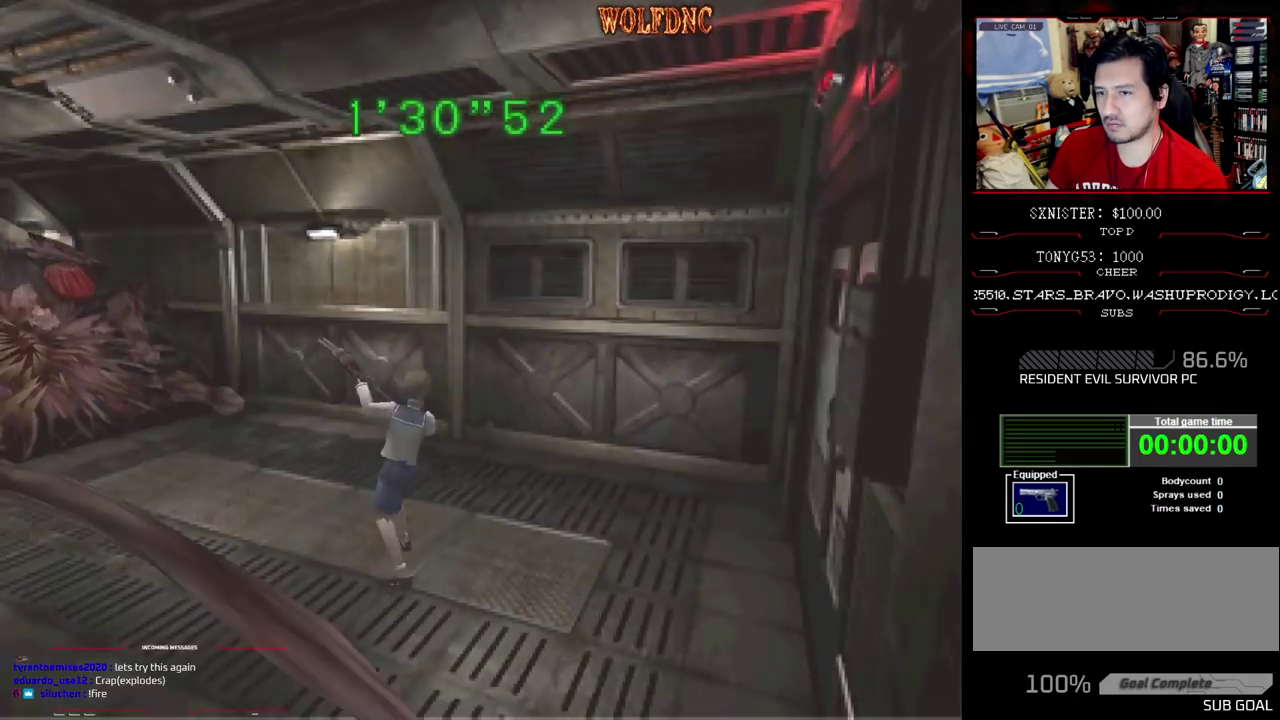
{"dt_ms": 500, "buttons": ["CROSS"], "events": [[17, "R1", "up"], [67, "R1", "down"], [100, "R1", "up"], [150, "R1", "down"], [200, "R1", "up"], [250, "R1", "down"], [383, "R1", "up"], [433, "R1", "down"], [483, "R1", "up"]]}
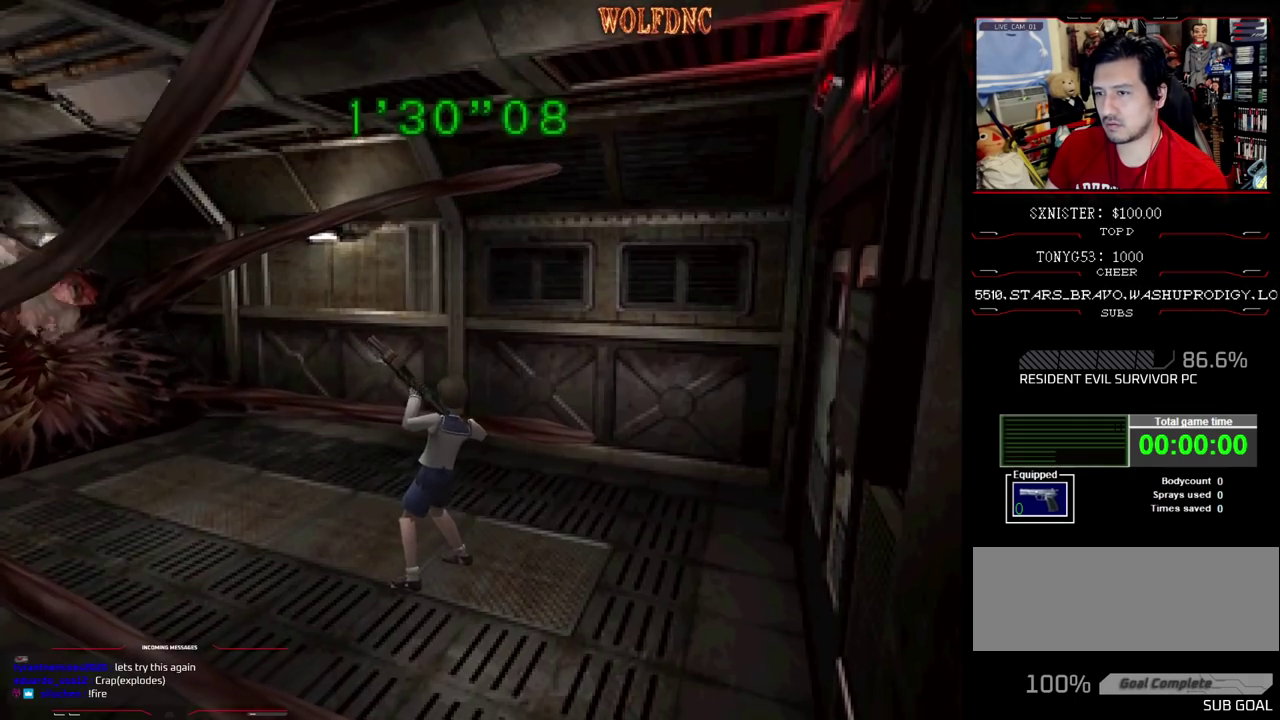
{"dt_ms": 500, "buttons": ["CROSS"], "events": []}
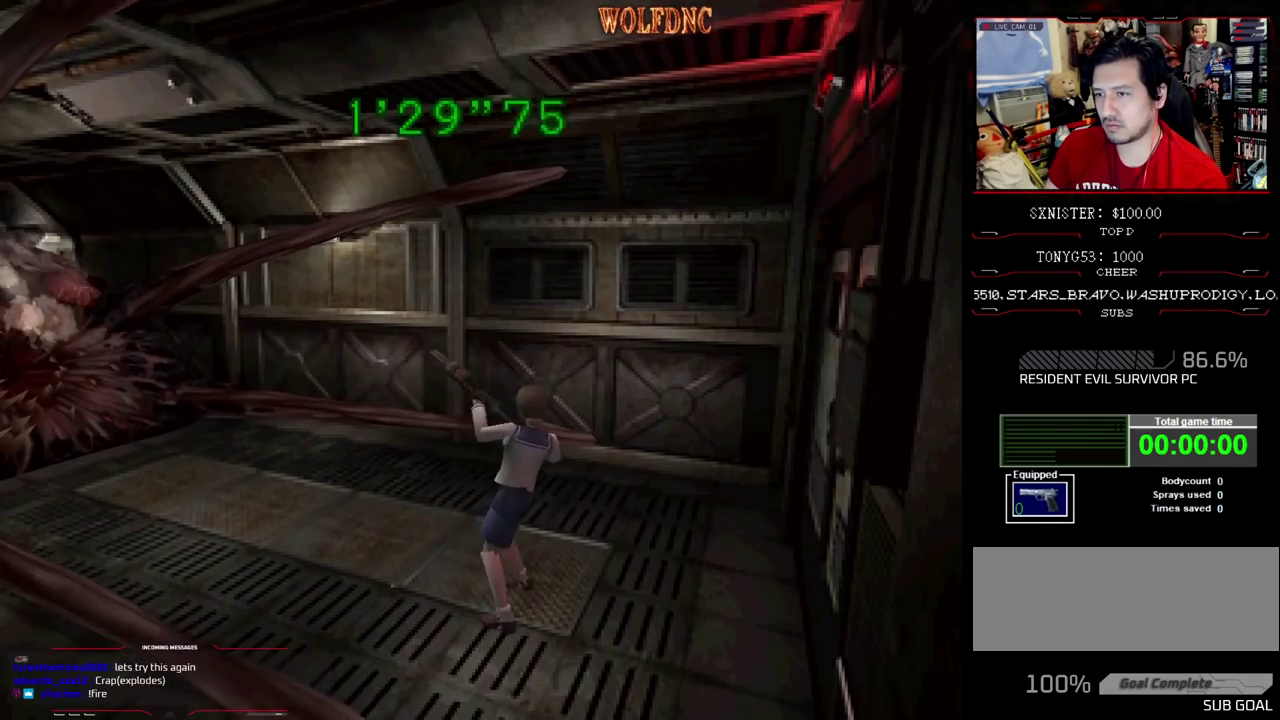
{"dt_ms": 1000, "buttons": ["CROSS", "R1"], "events": [[50, "R1", "down"], [83, "R1", "up"], [133, "R1", "down"], [183, "R1", "up"], [233, "R1", "down"], [283, "R1", "up"], [317, "R1", "down"], [367, "R1", "up"], [417, "R1", "down"], [467, "R1", "up"], [517, "R1", "down"], [650, "R1", "up"], [700, "R1", "down"], [833, "R1", "up"], [883, "R1", "down"], [933, "R1", "up"], [983, "R1", "down"]]}
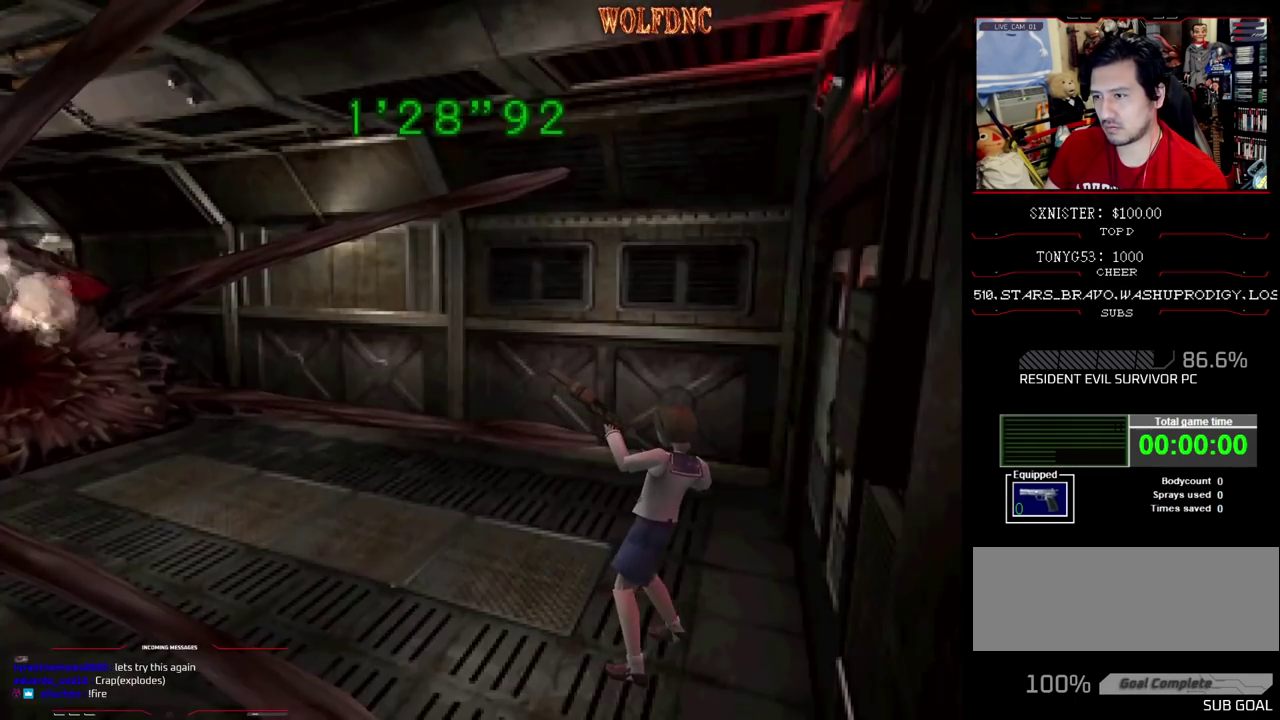
{"dt_ms": 500, "buttons": ["CROSS", "R1"], "events": []}
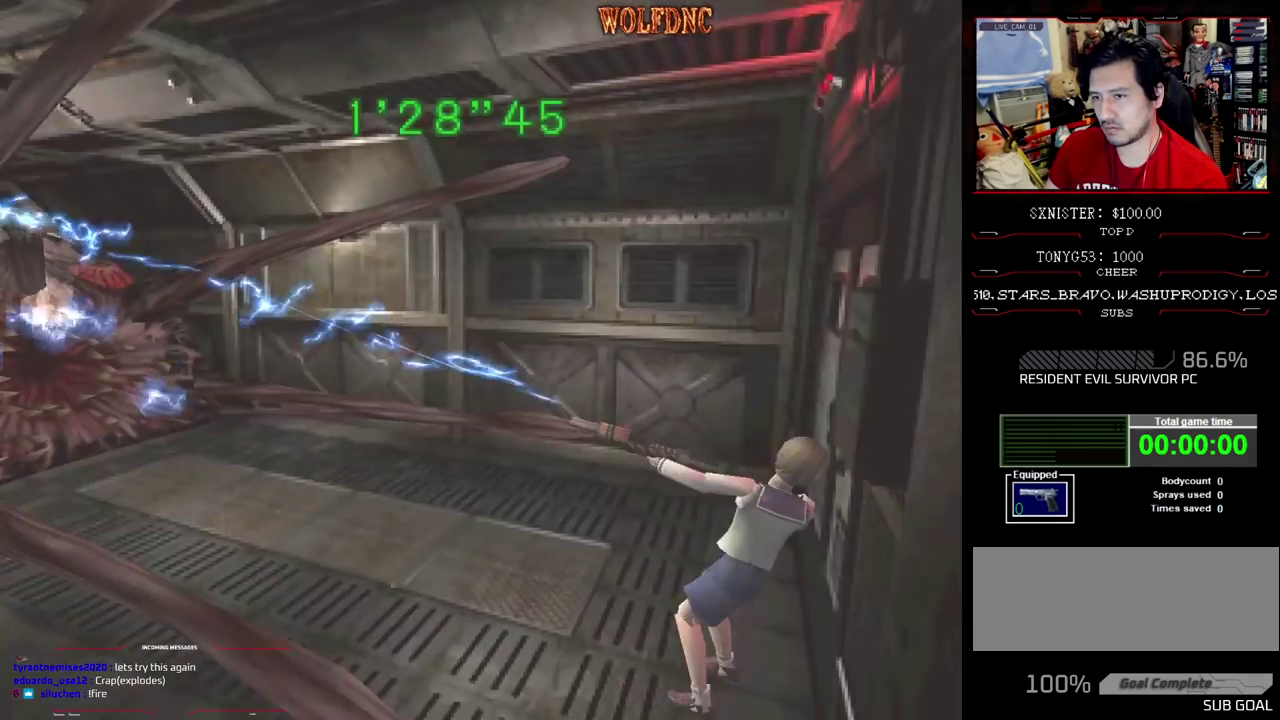
{"dt_ms": 500, "buttons": ["CROSS", "R1"], "events": [[233, "DPAD_RIGHT", "down"], [367, "DPAD_RIGHT", "up"]]}
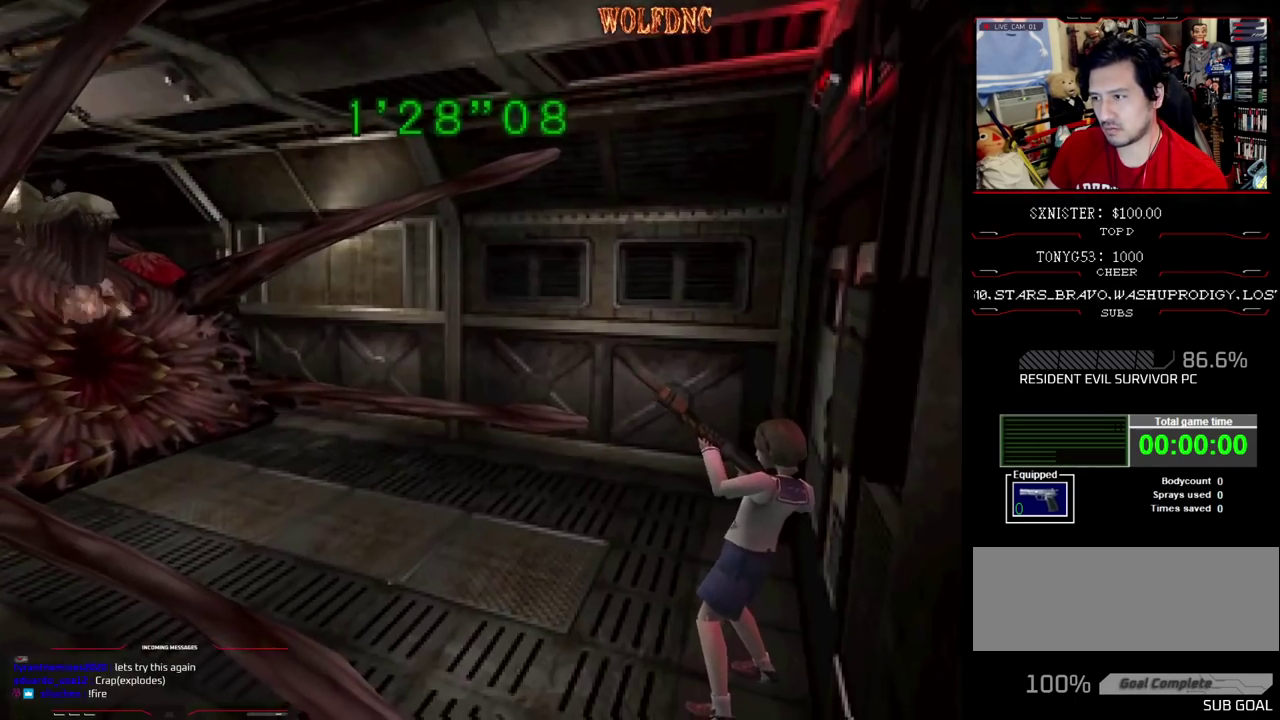
{"dt_ms": 500, "buttons": ["CROSS", "DPAD_RIGHT"], "events": [[17, "DPAD_RIGHT", "down"], [17, "R1", "up"], [50, "R1", "down"], [100, "R1", "up"], [150, "R1", "down"], [200, "R1", "up"], [250, "R1", "down"], [300, "R1", "up"], [333, "R1", "down"], [383, "R1", "up"], [433, "R1", "down"], [483, "R1", "up"]]}
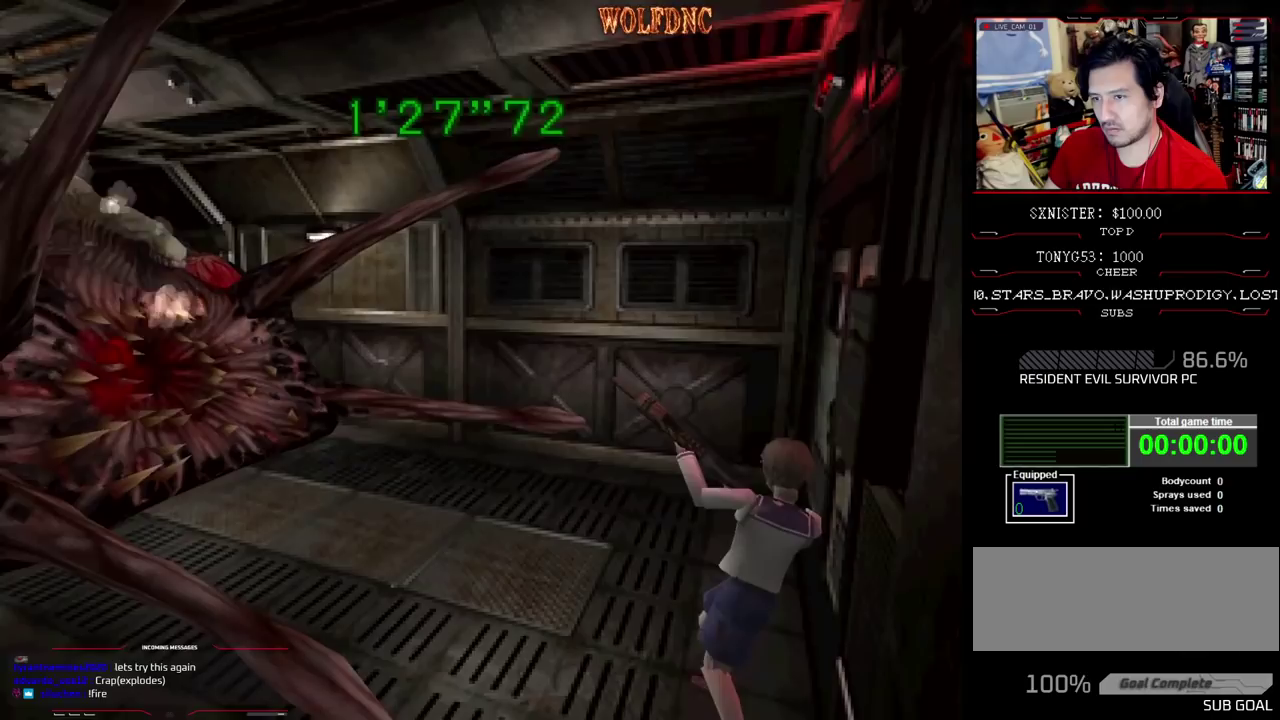
{"dt_ms": 500, "buttons": ["DPAD_RIGHT"], "events": [[117, "CROSS", "up"]]}
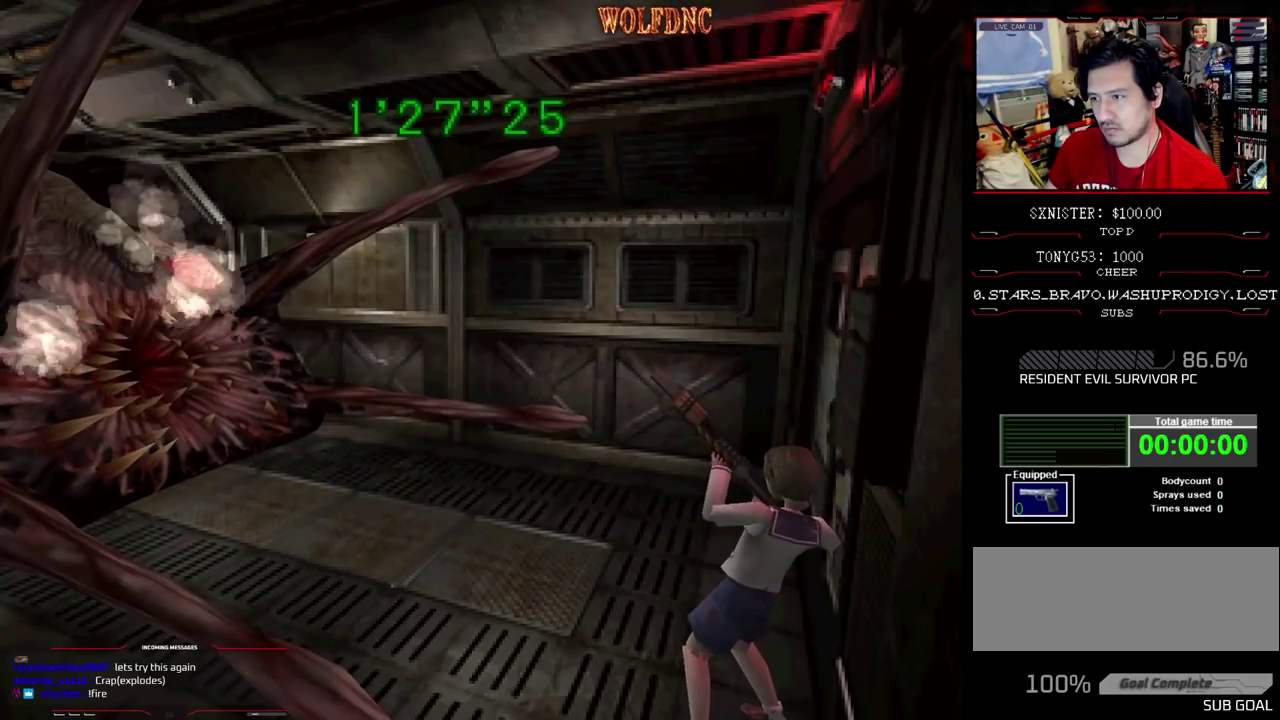
{"dt_ms": 500, "buttons": ["SQUARE", "DPAD_UP"], "events": [[133, "DPAD_UP", "down"], [367, "SQUARE", "down"], [467, "DPAD_RIGHT", "up"]]}